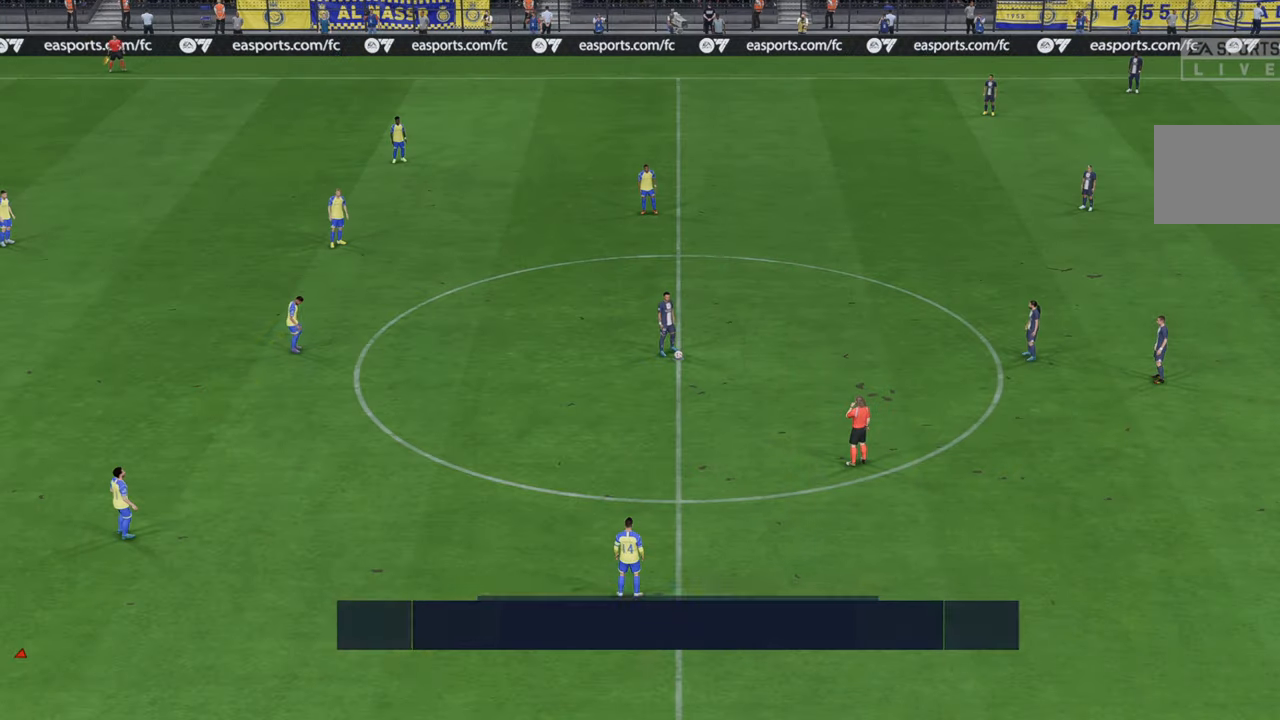
Gameplay with a controller (Xbox layout); each line is a JSON object with the inputs held at the frame after it. "events" lists button and stick changes between this image and that frame as [ms after this image, input, new state], when the widget could be followed in between. Not read: L3 R3.
{"buttons": ["R2"], "left_stick": "center", "right_stick": "center", "events": [[217, "R2", "down"]]}
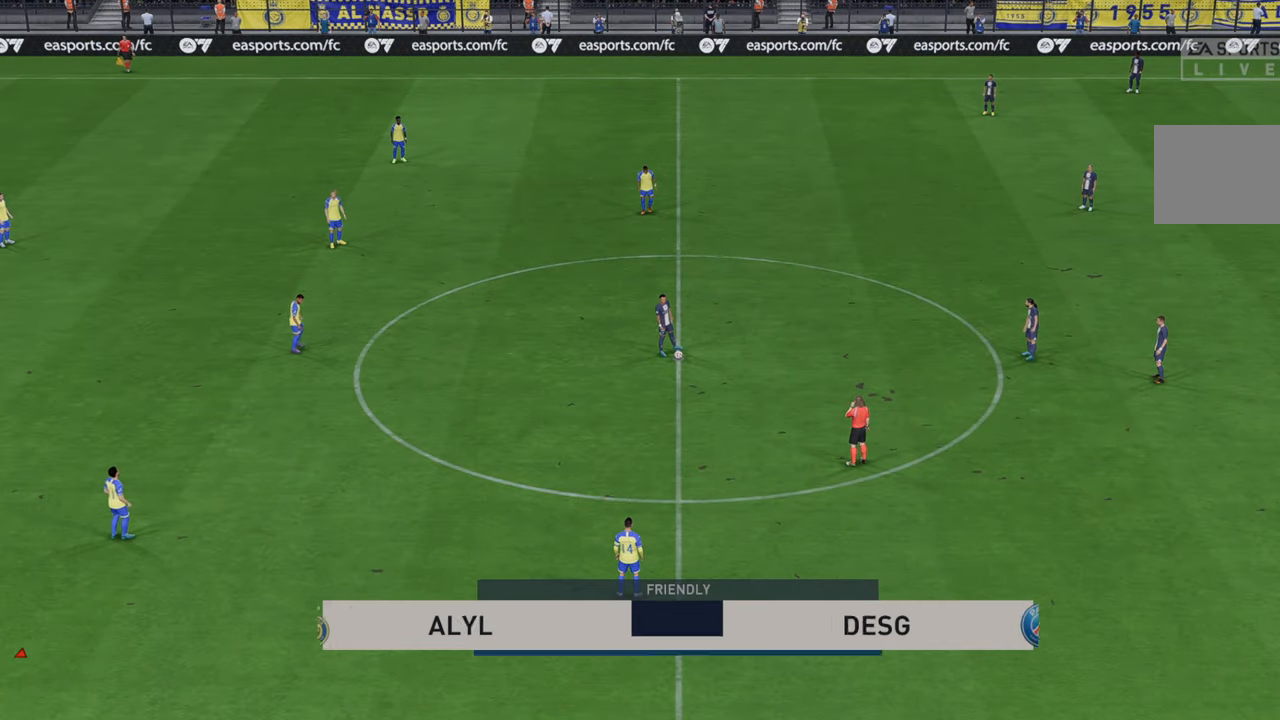
{"buttons": ["R2"], "left_stick": "right", "right_stick": "center", "events": [[83, "left_stick", "right"]]}
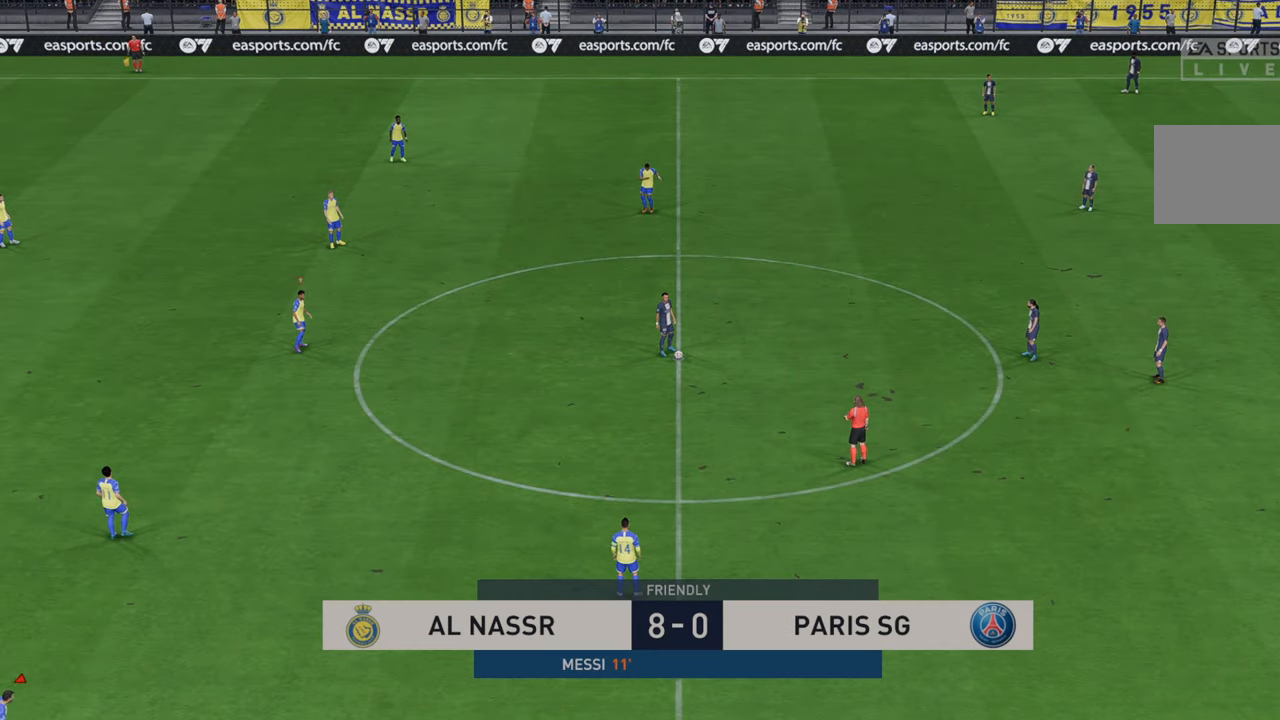
{"buttons": ["R2"], "left_stick": "right", "right_stick": "center", "events": [[300, "L1", "down"], [500, "L1", "up"]]}
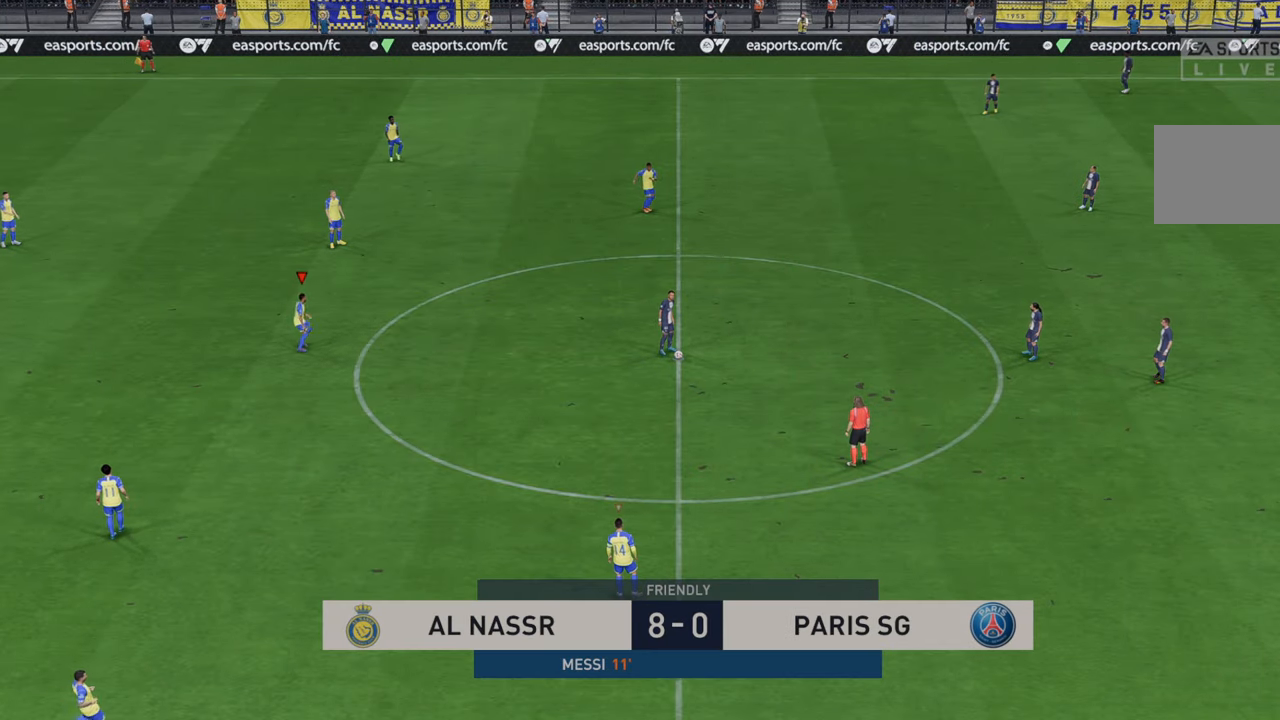
{"buttons": ["L1", "R2"], "left_stick": "right", "right_stick": "center", "events": [[500, "L1", "down"]]}
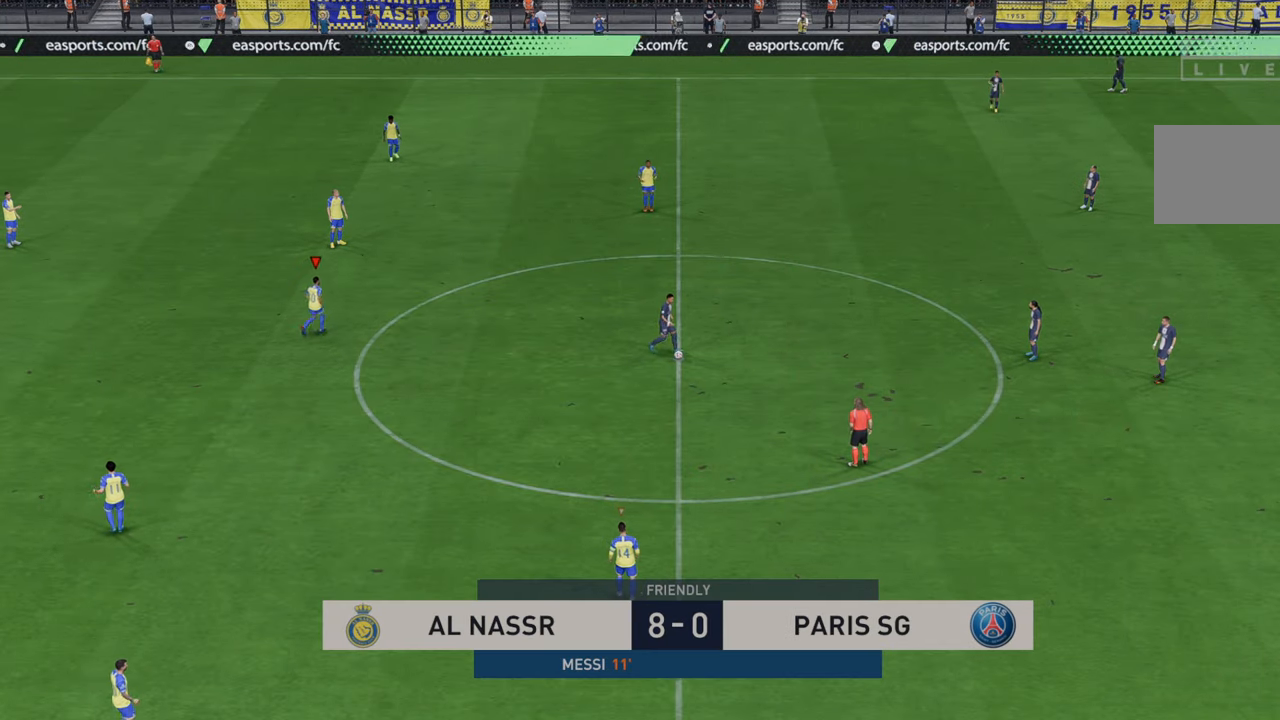
{"buttons": ["R2"], "left_stick": "right", "right_stick": "center", "events": [[150, "L1", "up"]]}
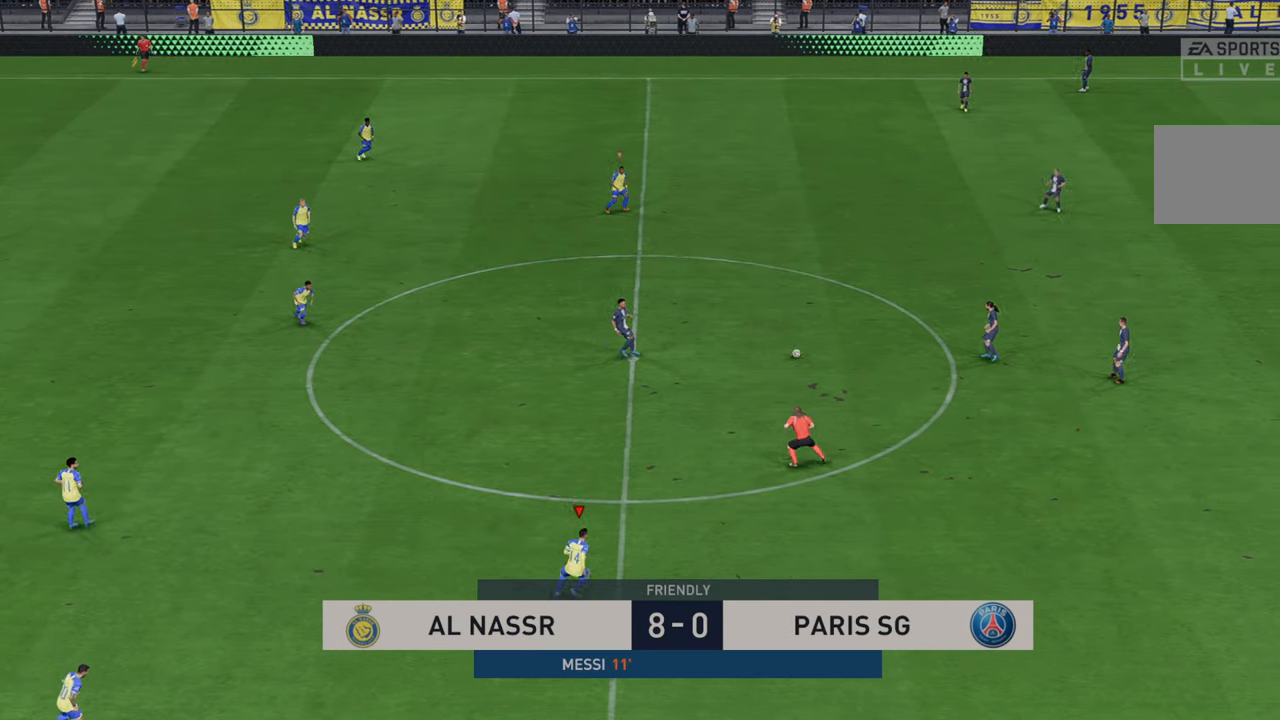
{"buttons": ["R2"], "left_stick": "right", "right_stick": "center", "events": []}
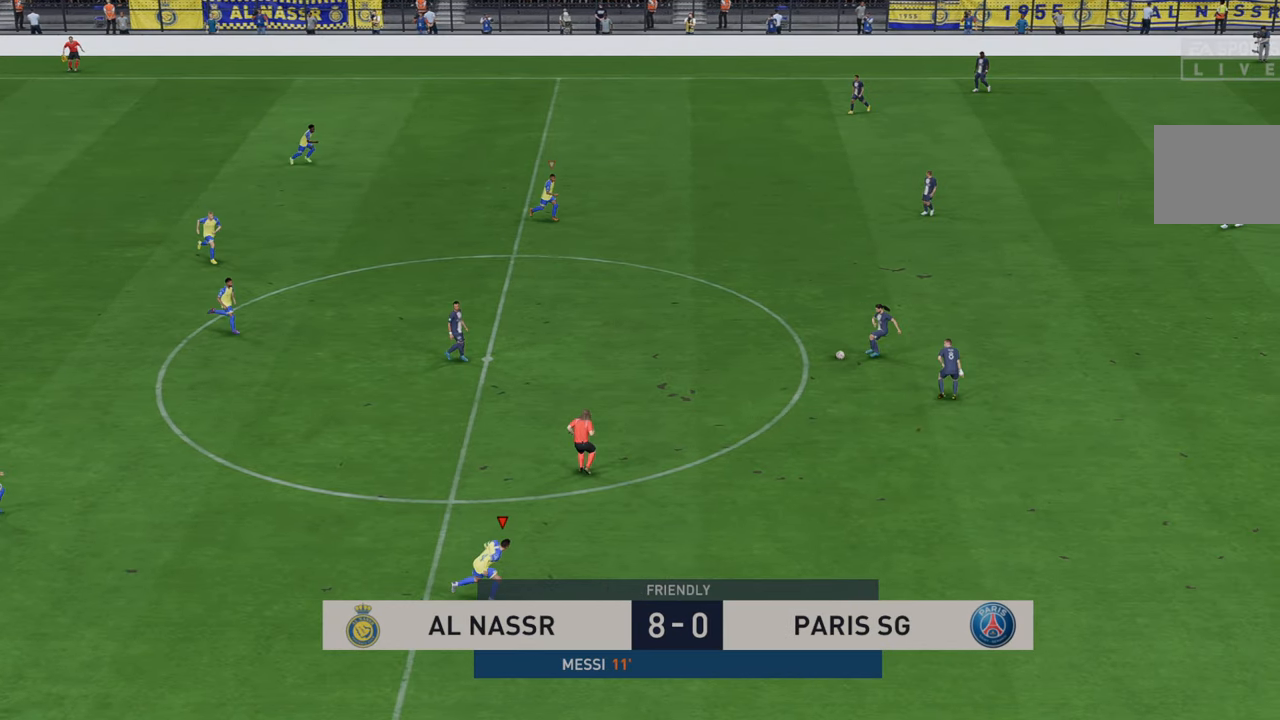
{"buttons": ["R2"], "left_stick": "right", "right_stick": "center", "events": []}
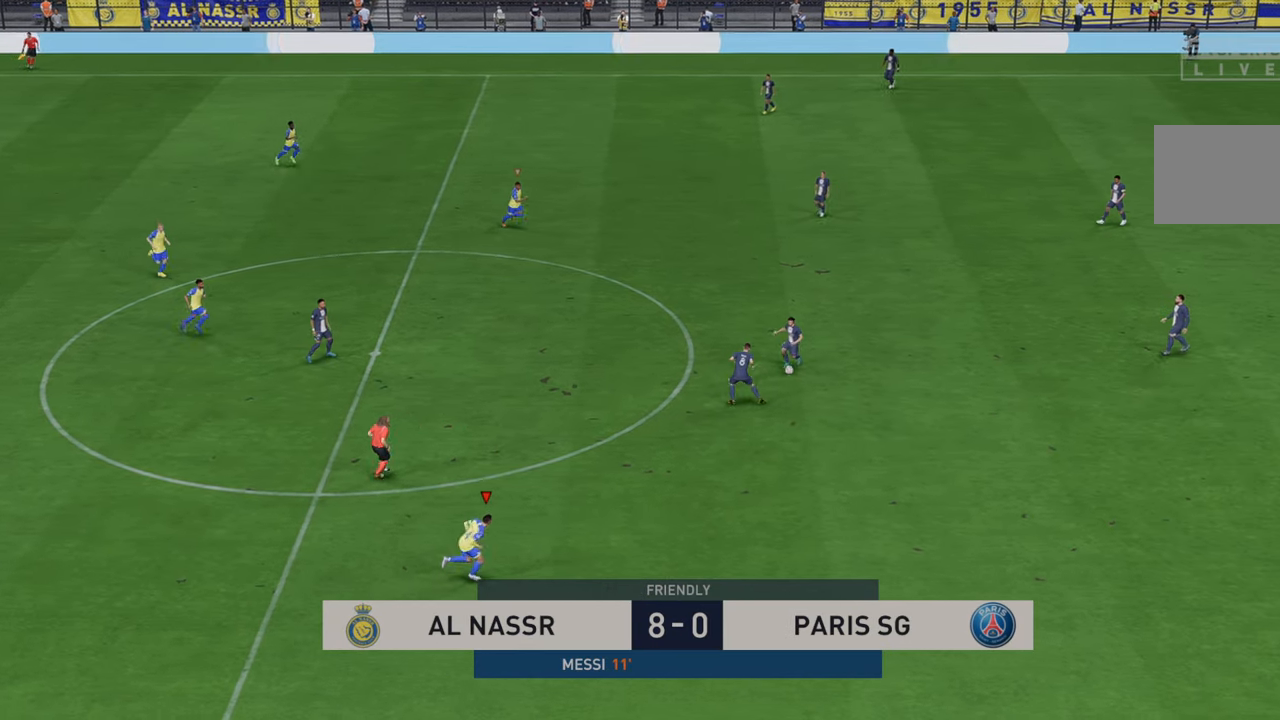
{"buttons": ["R2"], "left_stick": "up", "right_stick": "center", "events": [[83, "left_stick", "up-right"], [250, "left_stick", "up"]]}
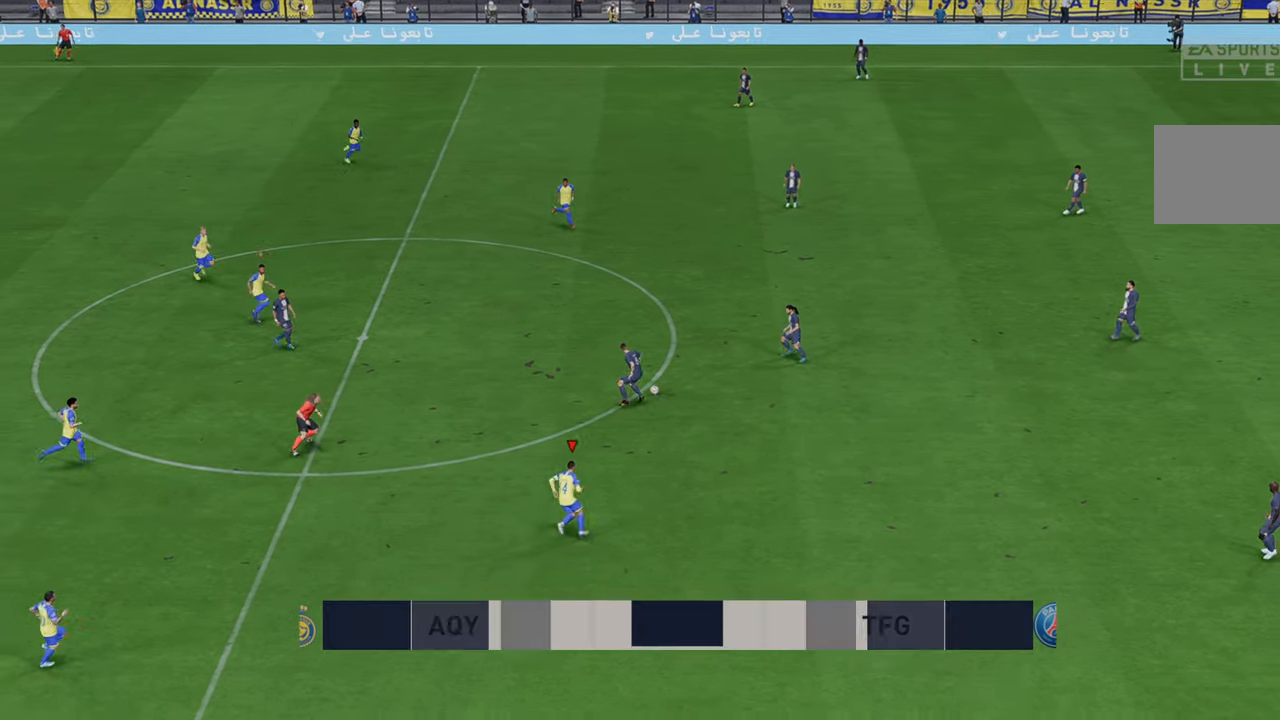
{"buttons": ["L1", "R2"], "left_stick": "center", "right_stick": "center", "events": [[217, "left_stick", "up-left"], [417, "L1", "down"], [417, "left_stick", "center"]]}
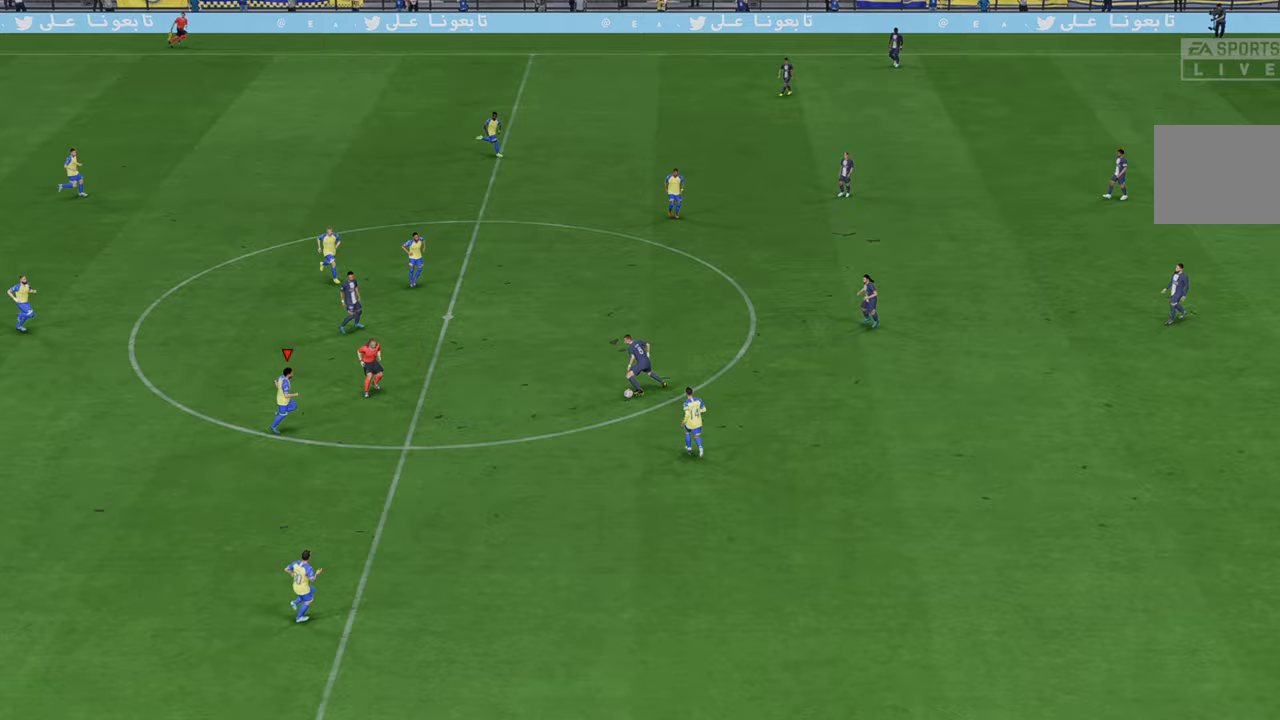
{"buttons": ["R2"], "left_stick": "up-right", "right_stick": "center", "events": [[17, "left_stick", "right"], [117, "L1", "up"], [400, "left_stick", "up-right"]]}
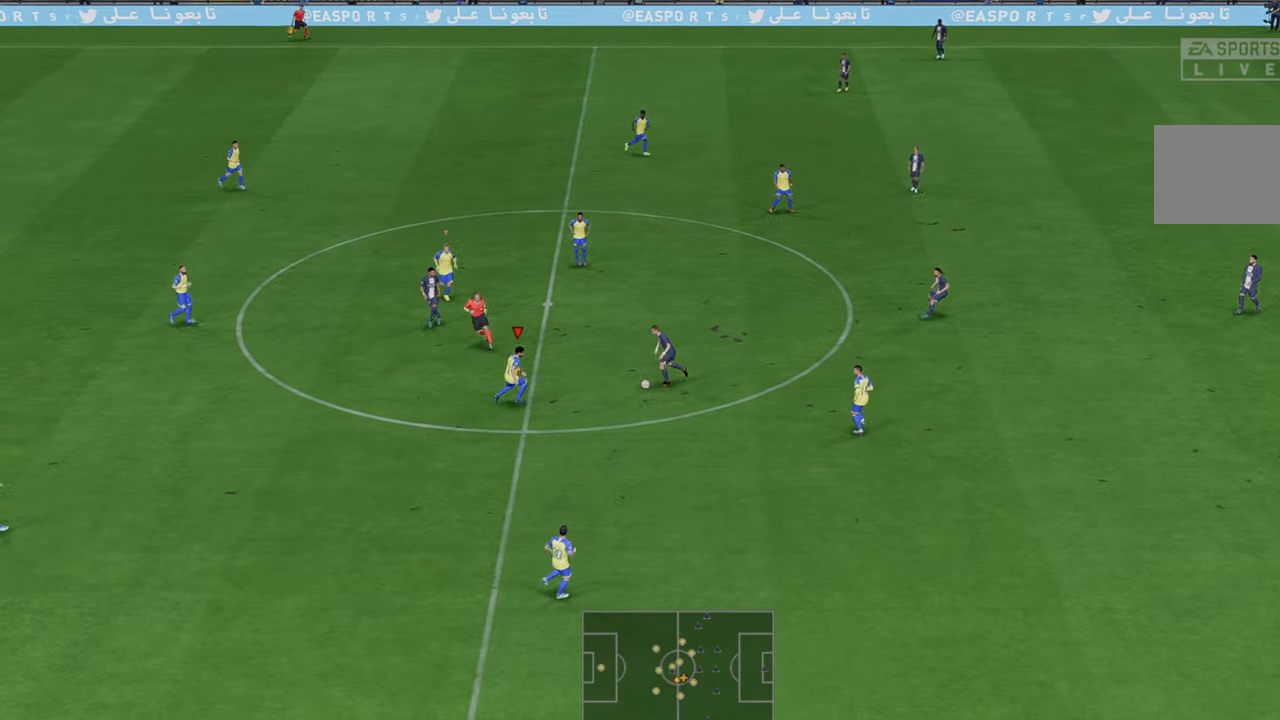
{"buttons": ["R2"], "left_stick": "down-right", "right_stick": "center", "events": [[217, "B", "down"], [283, "left_stick", "right"], [350, "B", "up"], [383, "left_stick", "down-right"]]}
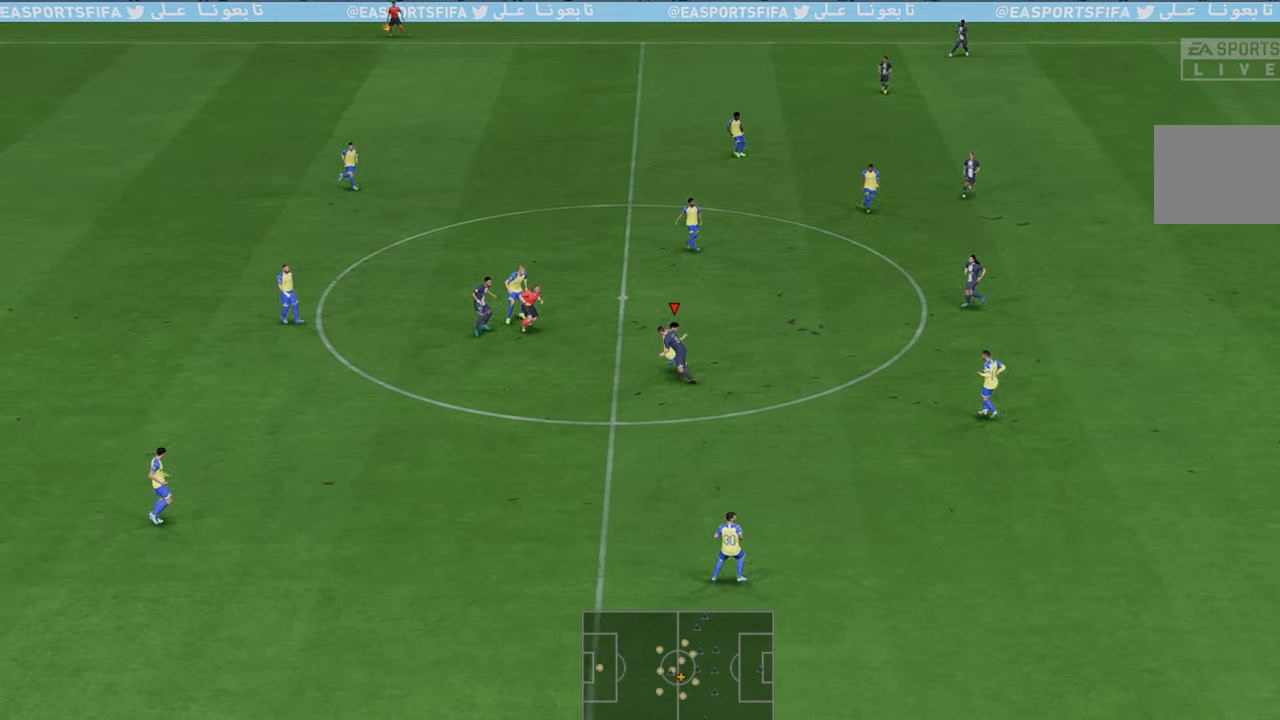
{"buttons": ["R2"], "left_stick": "down-right", "right_stick": "center", "events": []}
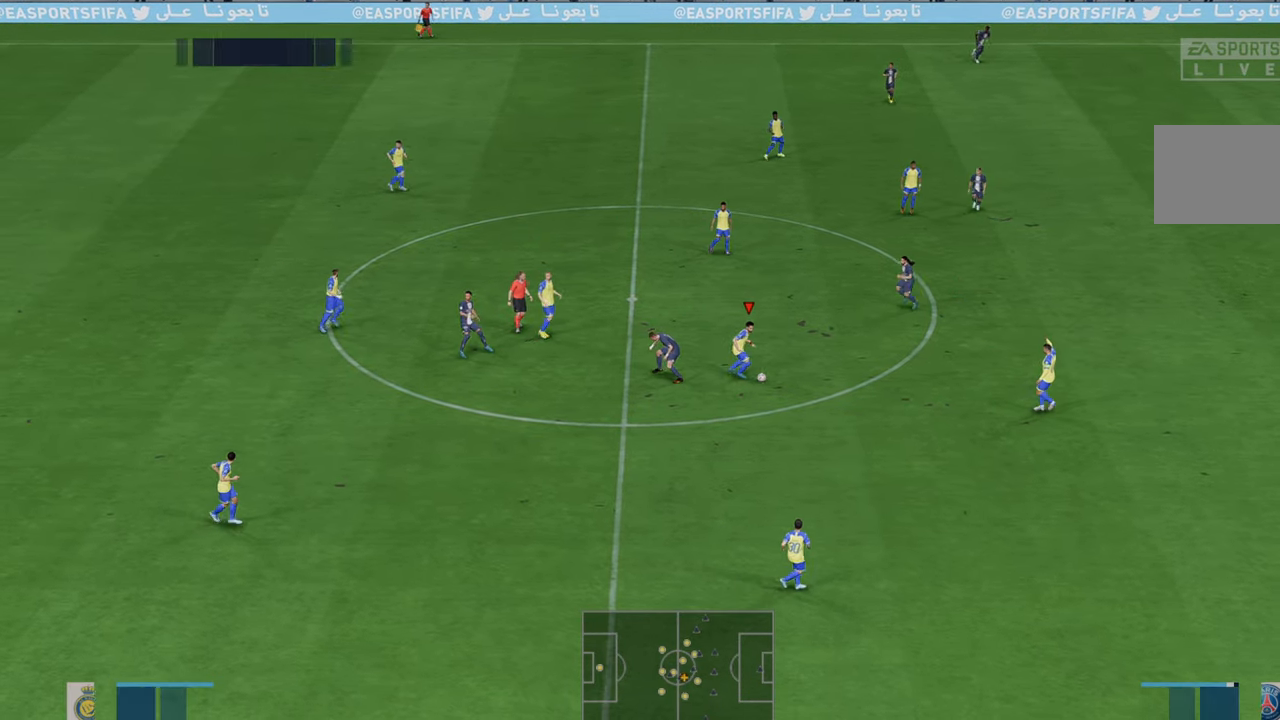
{"buttons": ["R2"], "left_stick": "down-right", "right_stick": "center", "events": [[50, "A", "down"], [50, "L1", "down"], [217, "A", "up"], [217, "L1", "up"], [250, "DPAD_DOWN", "down"], [300, "DPAD_DOWN", "up"]]}
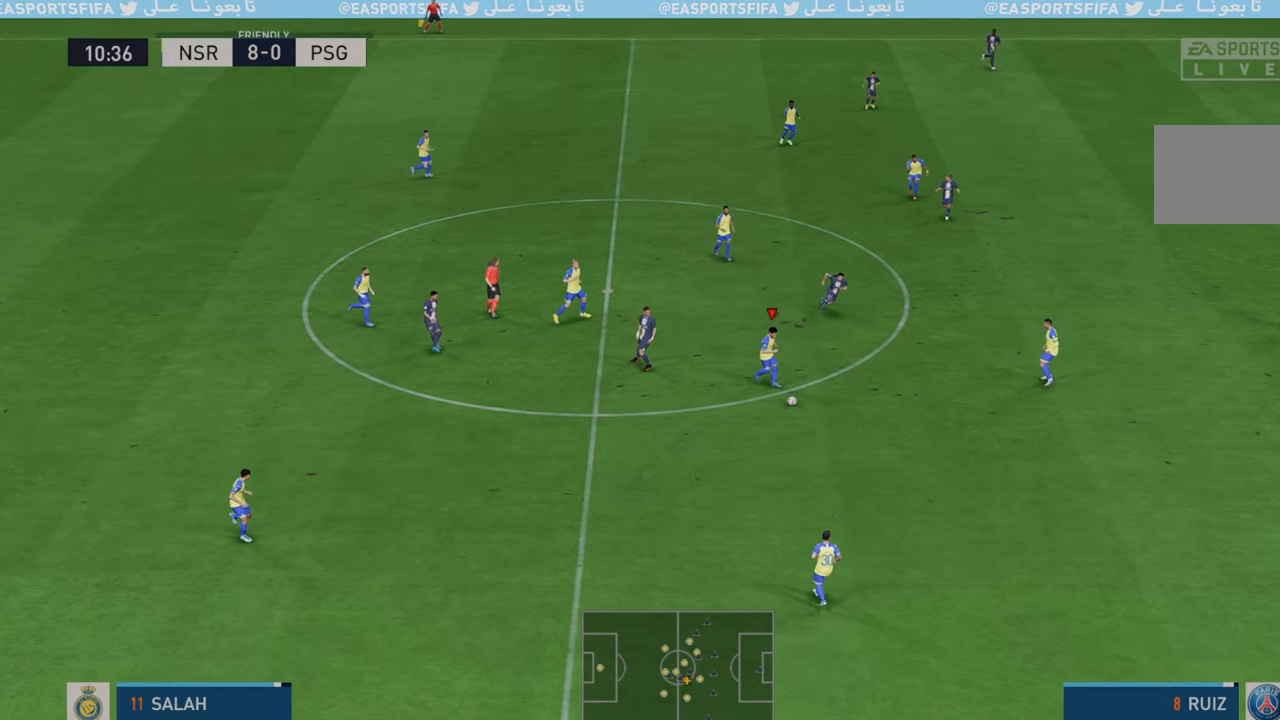
{"buttons": ["R2"], "left_stick": "right", "right_stick": "center", "events": [[317, "left_stick", "right"]]}
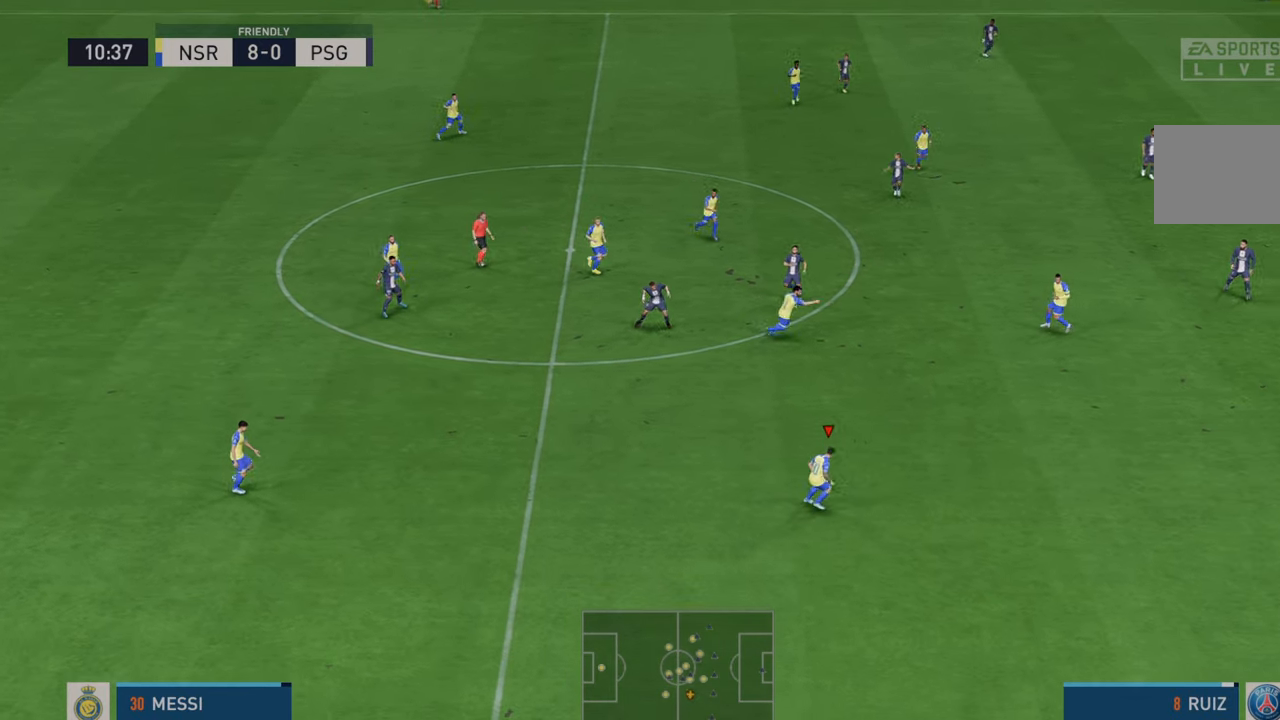
{"buttons": ["R2"], "left_stick": "right", "right_stick": "center", "events": []}
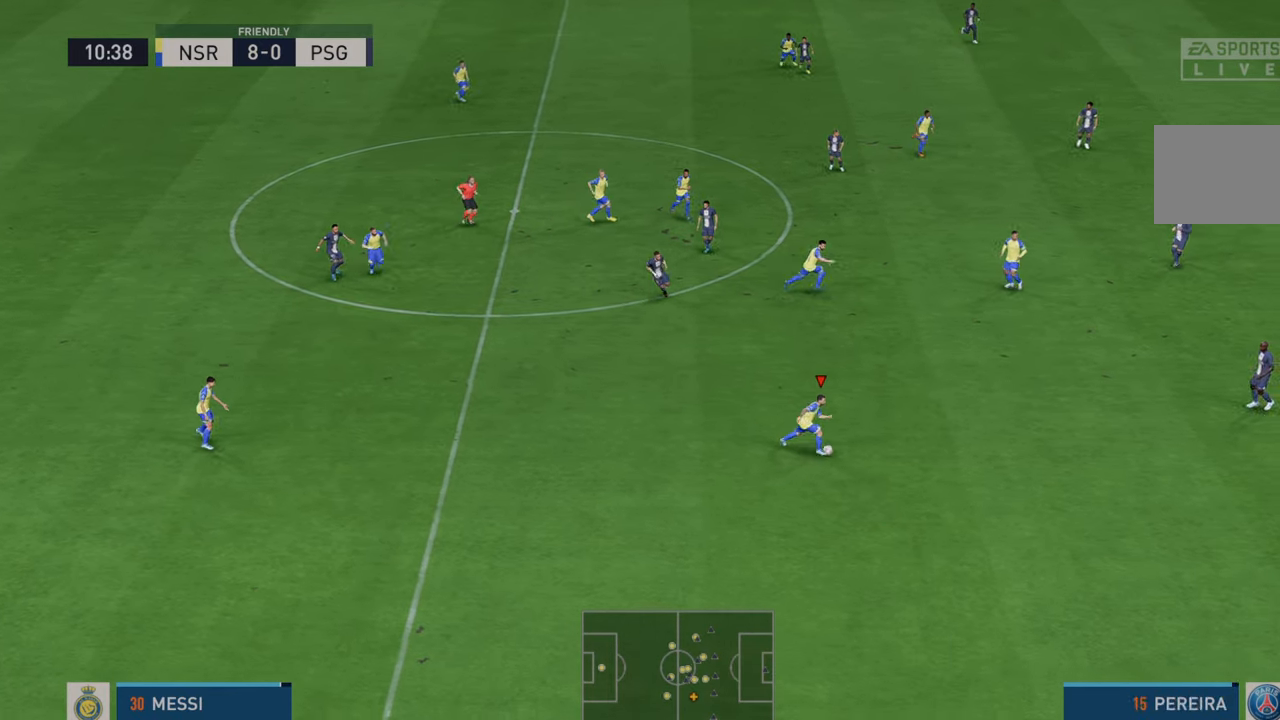
{"buttons": ["R2"], "left_stick": "right", "right_stick": "center", "events": []}
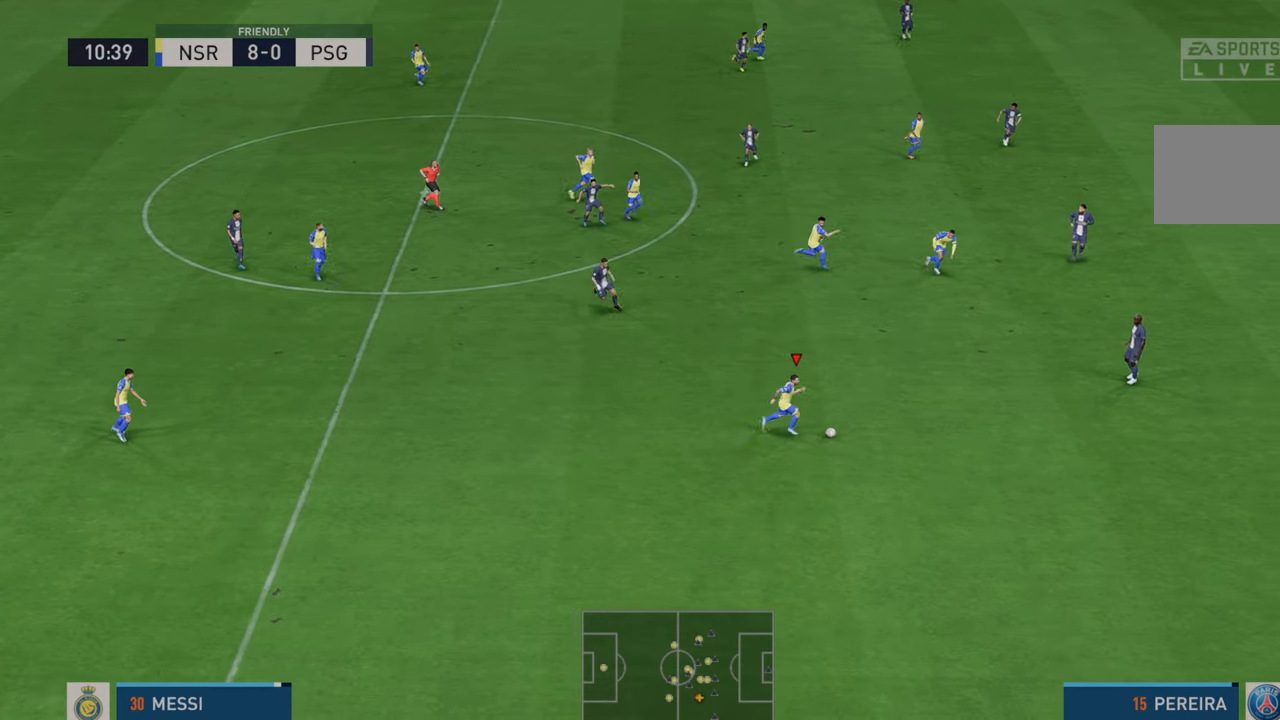
{"buttons": ["R2"], "left_stick": "up", "right_stick": "center"}